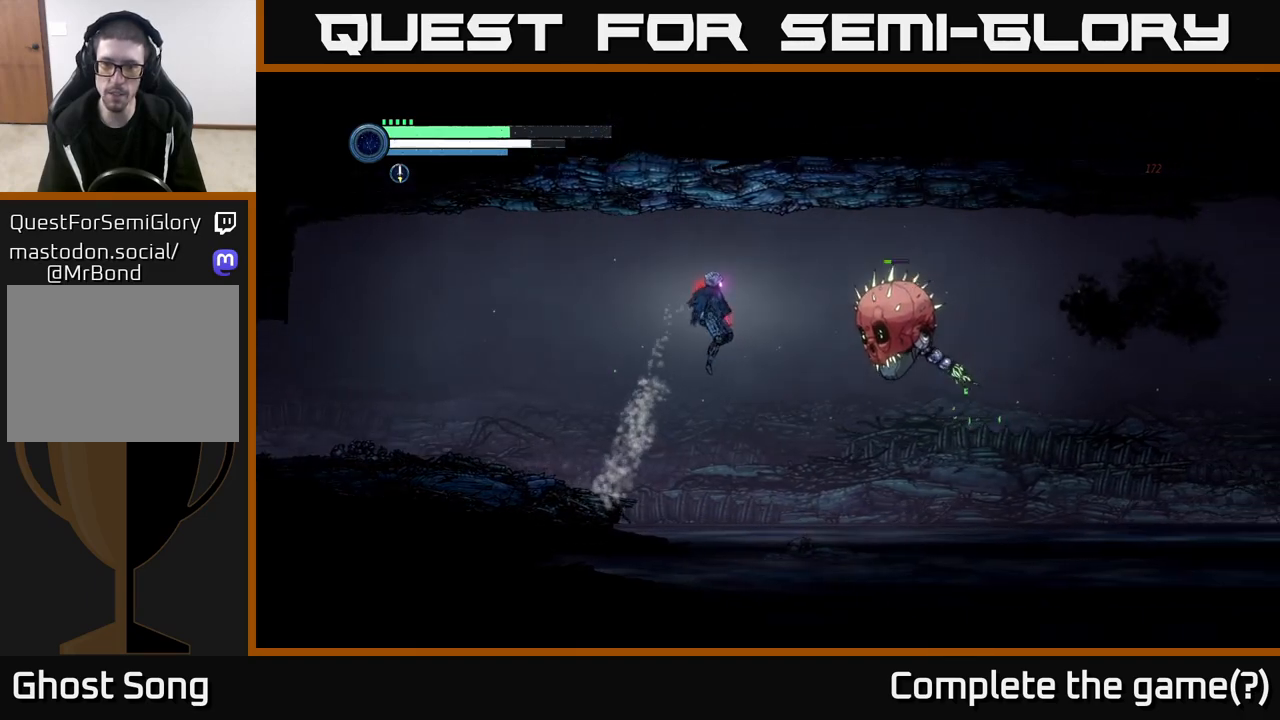
Gameplay with a controller (Xbox layout); each line is a JSON object with the inputs held at the frame after it. "events" lists button and stick changes between this image and that frame as [ms after this image, input, new state], when the widget could be followed in between.
{"buttons": [], "left_stick": "right", "right_stick": "center", "events": [[150, "B", "down"], [233, "B", "up"]]}
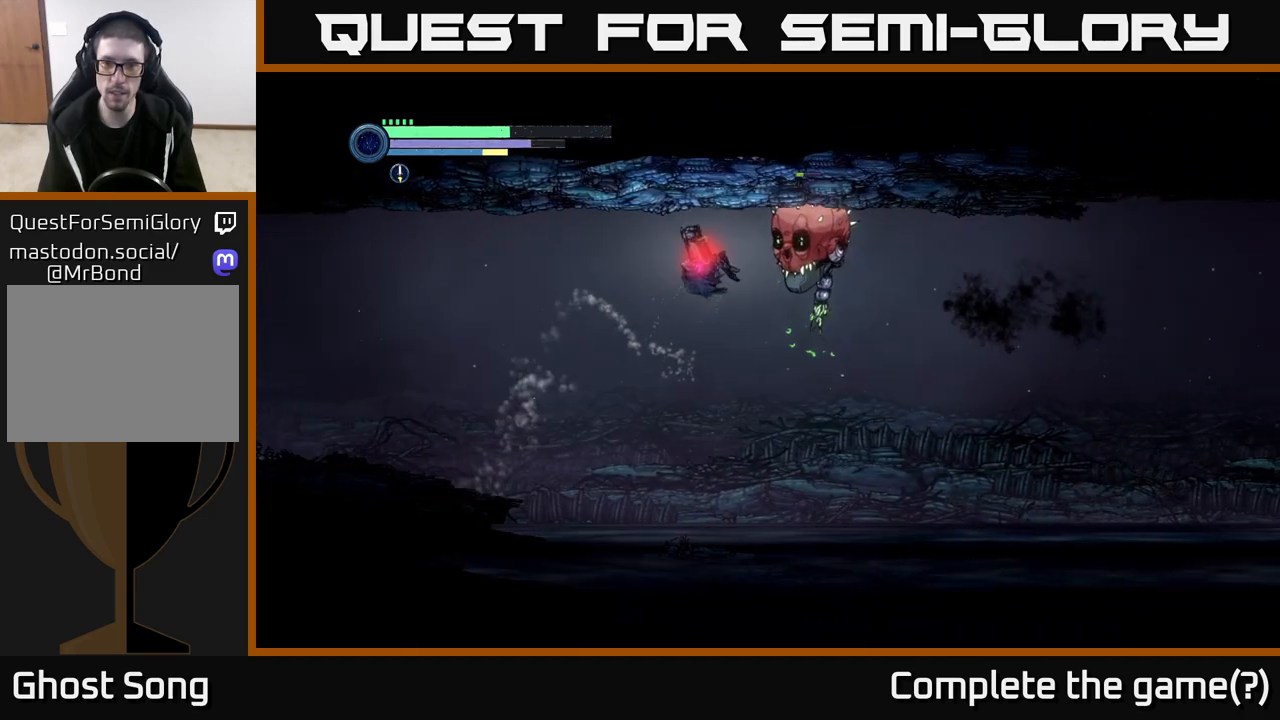
{"buttons": [], "left_stick": "right", "right_stick": "center", "events": []}
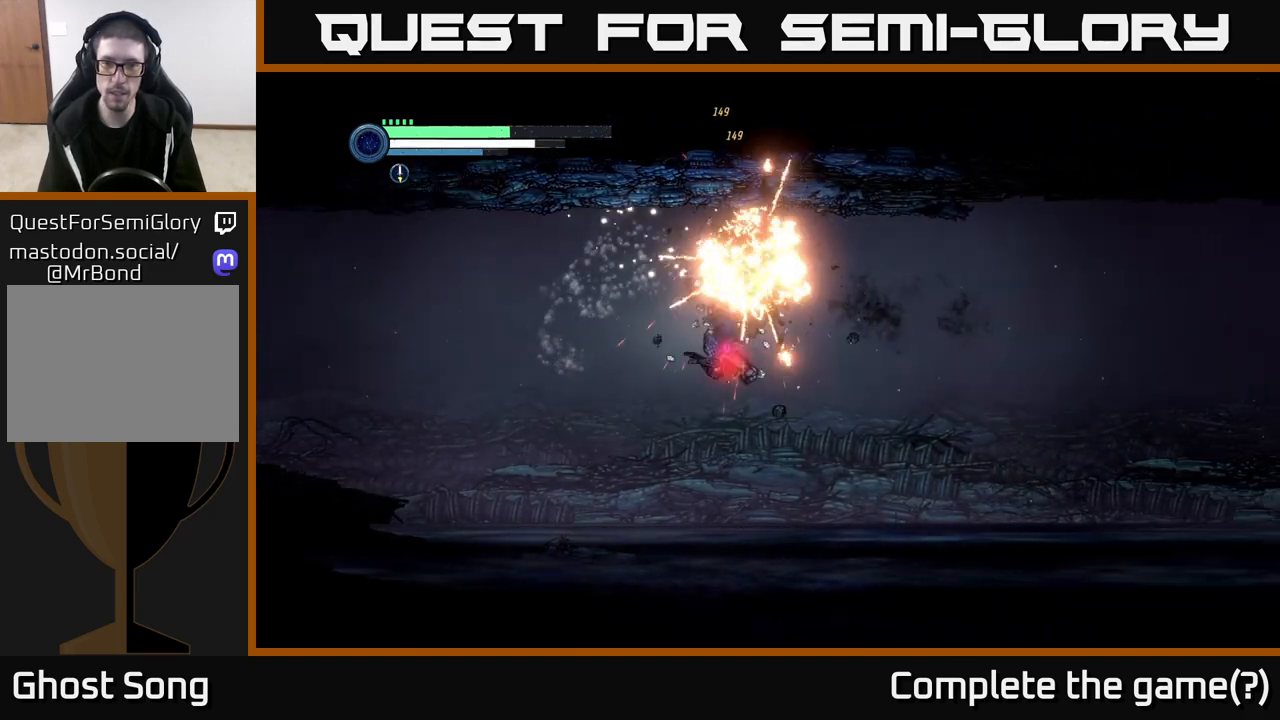
{"buttons": [], "left_stick": "center", "right_stick": "center", "events": [[267, "left_stick", "center"]]}
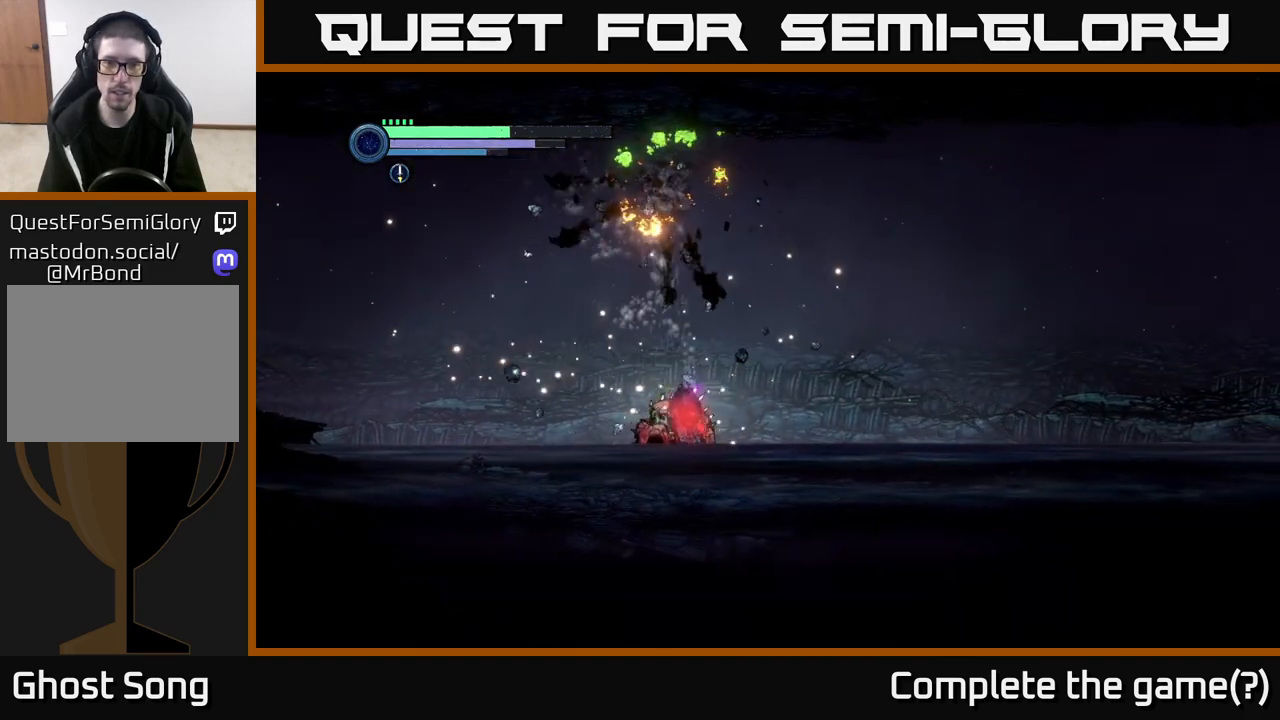
{"buttons": [], "left_stick": "center", "right_stick": "center", "events": [[233, "A", "down"], [467, "A", "up"]]}
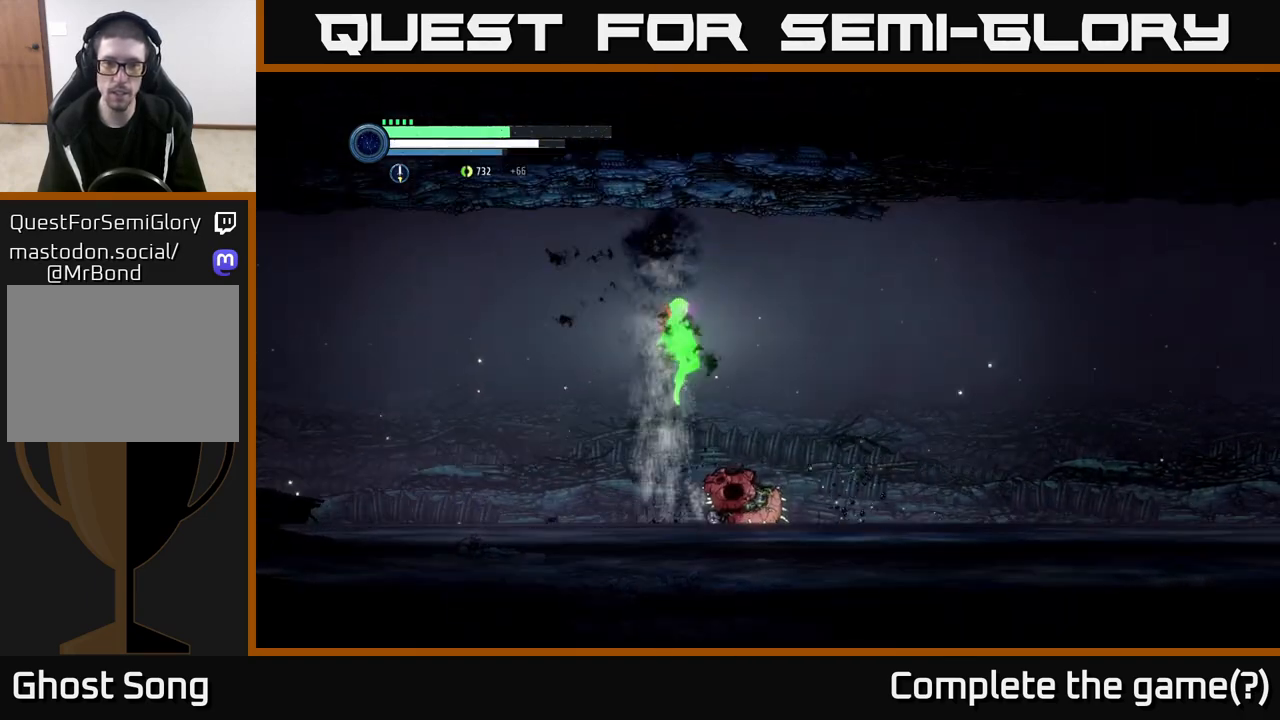
{"buttons": [], "left_stick": "right", "right_stick": "center", "events": [[50, "left_stick", "right"], [167, "left_stick", "center"], [233, "left_stick", "right"]]}
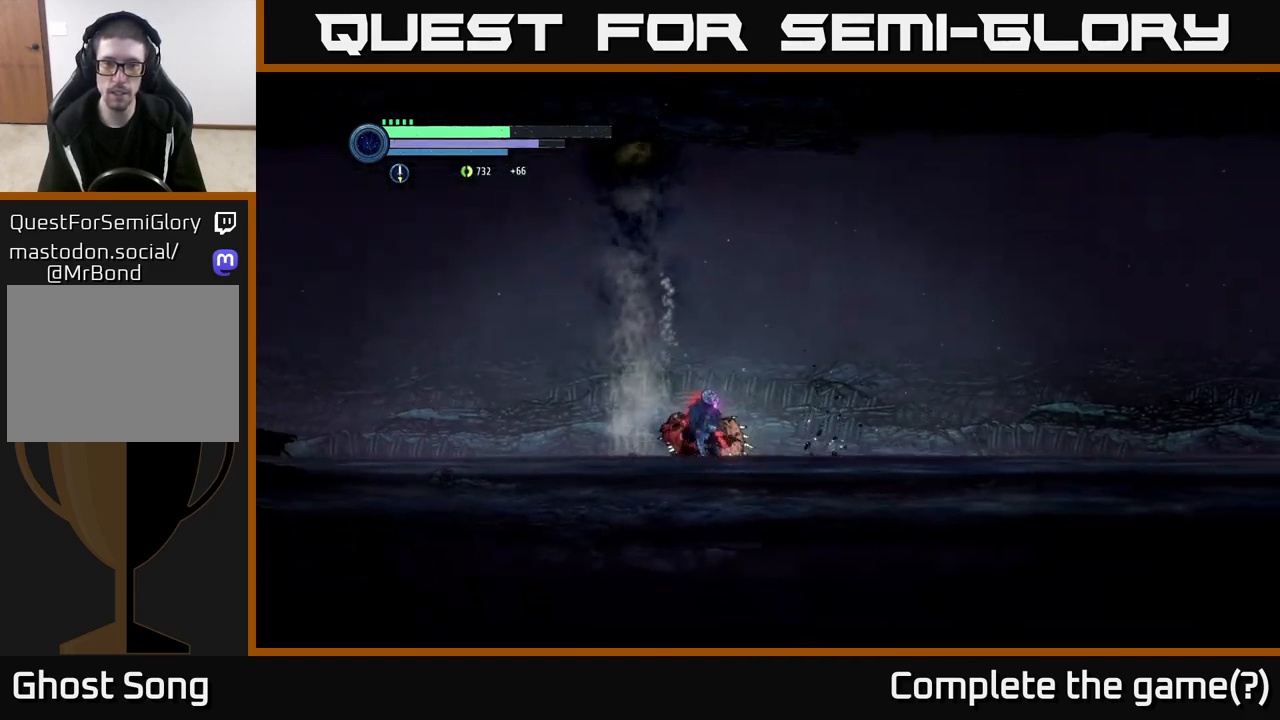
{"buttons": ["A"], "left_stick": "right", "right_stick": "center", "events": [[83, "A", "down"]]}
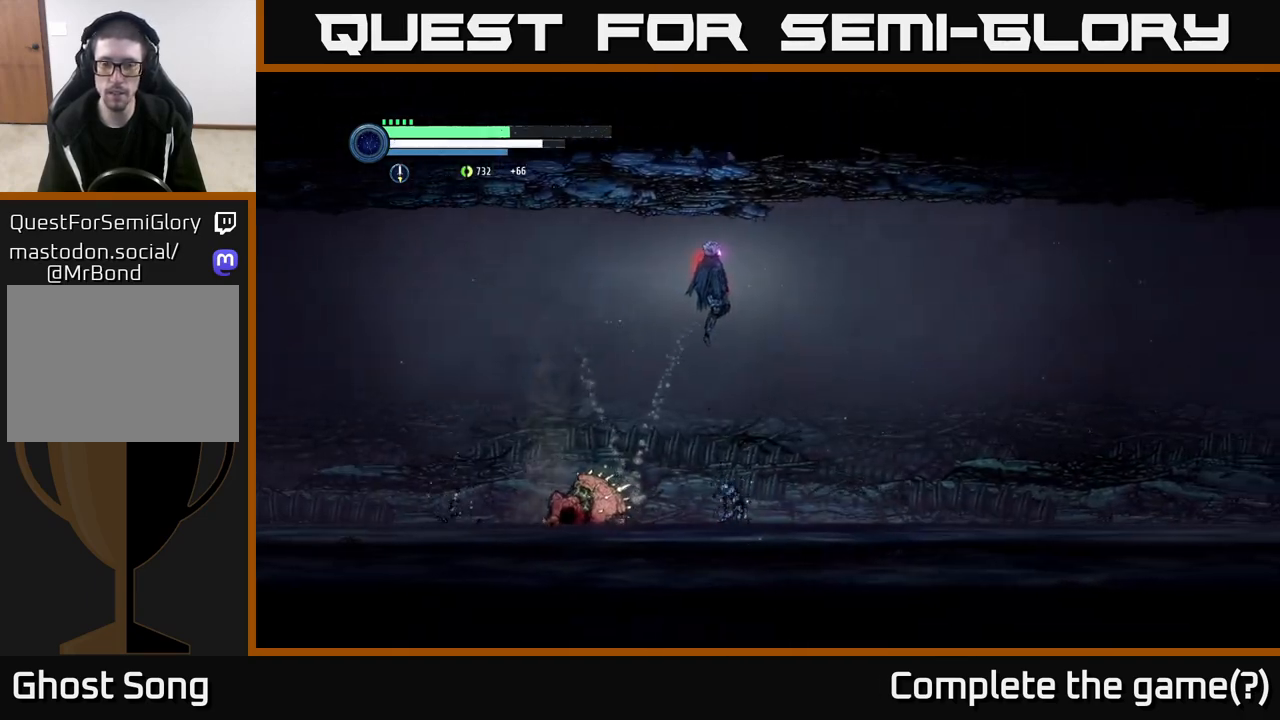
{"buttons": ["A"], "left_stick": "right", "right_stick": "center", "events": [[67, "R1", "down"], [500, "R1", "up"]]}
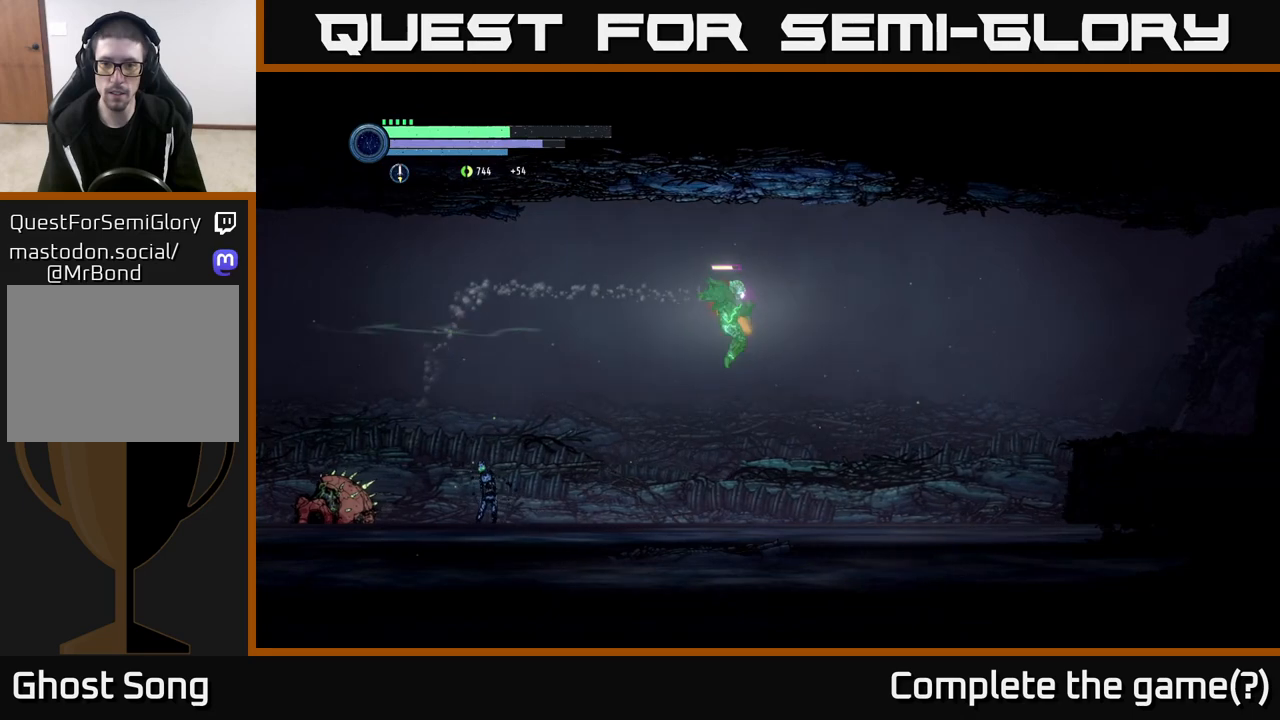
{"buttons": ["A"], "left_stick": "right", "right_stick": "center", "events": [[67, "A", "up"], [433, "A", "down"]]}
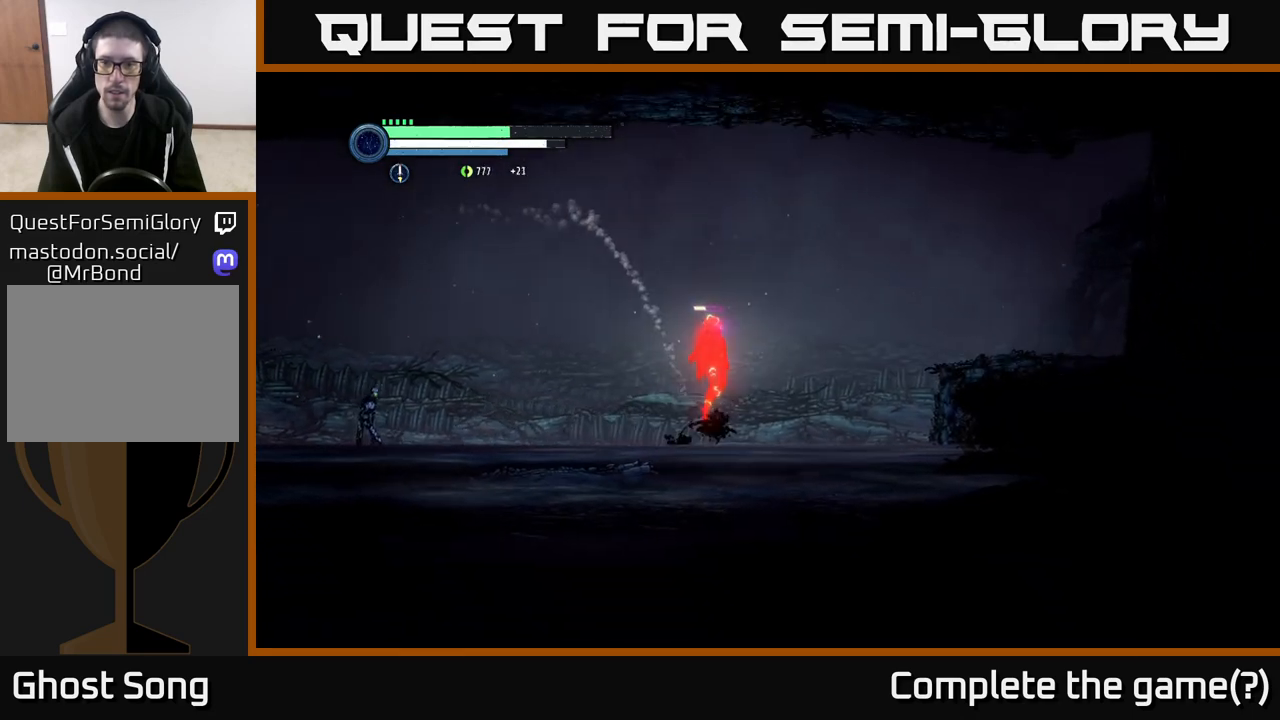
{"buttons": [], "left_stick": "right", "right_stick": "center", "events": [[417, "A", "up"]]}
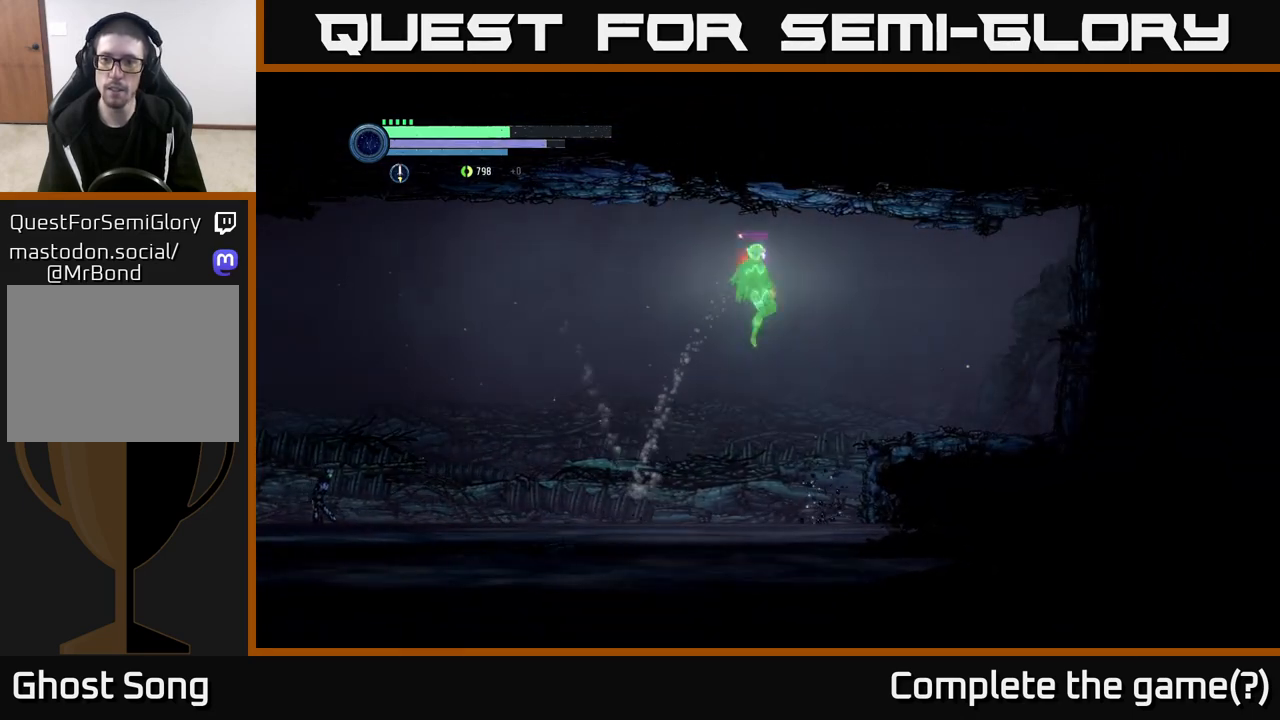
{"buttons": ["X"], "left_stick": "right", "right_stick": "center", "events": [[183, "A", "down"], [283, "X", "down"], [300, "A", "up"], [383, "X", "up"], [500, "X", "down"]]}
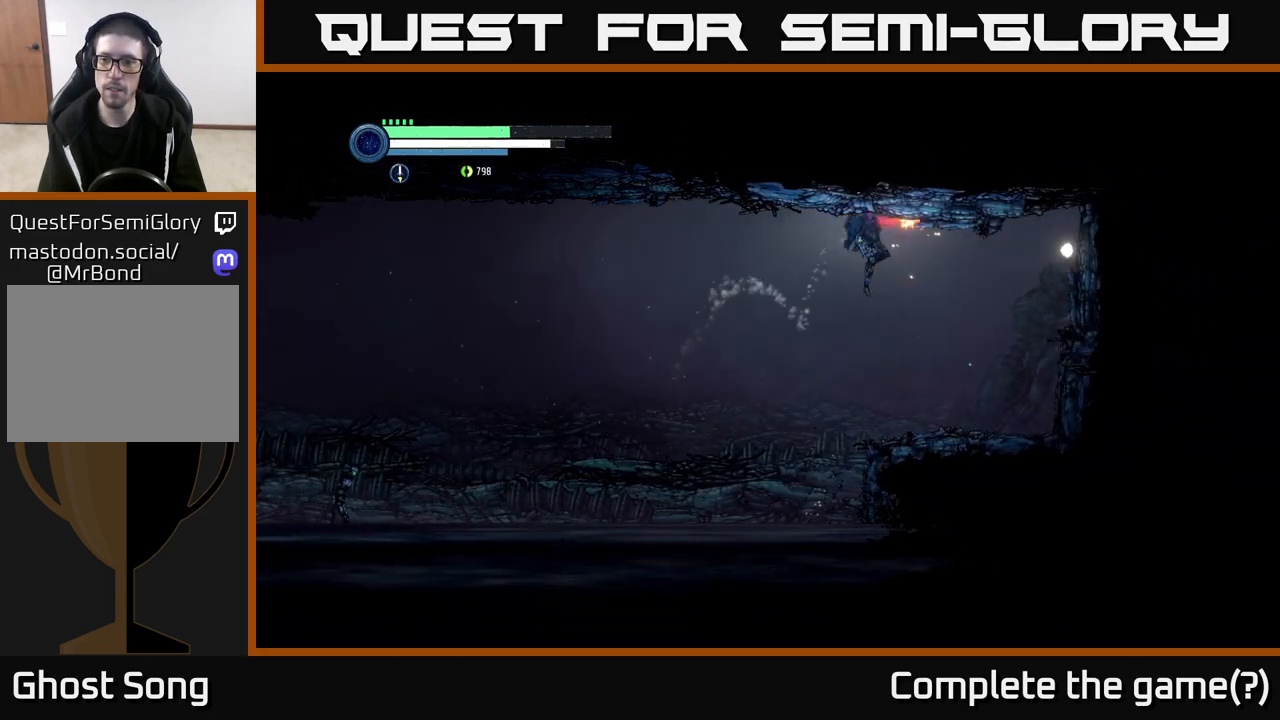
{"buttons": ["A"], "left_stick": "center", "right_stick": "center", "events": [[67, "X", "up"], [133, "X", "down"], [250, "X", "up"], [317, "X", "down"], [383, "left_stick", "center"], [433, "X", "up"], [483, "A", "down"]]}
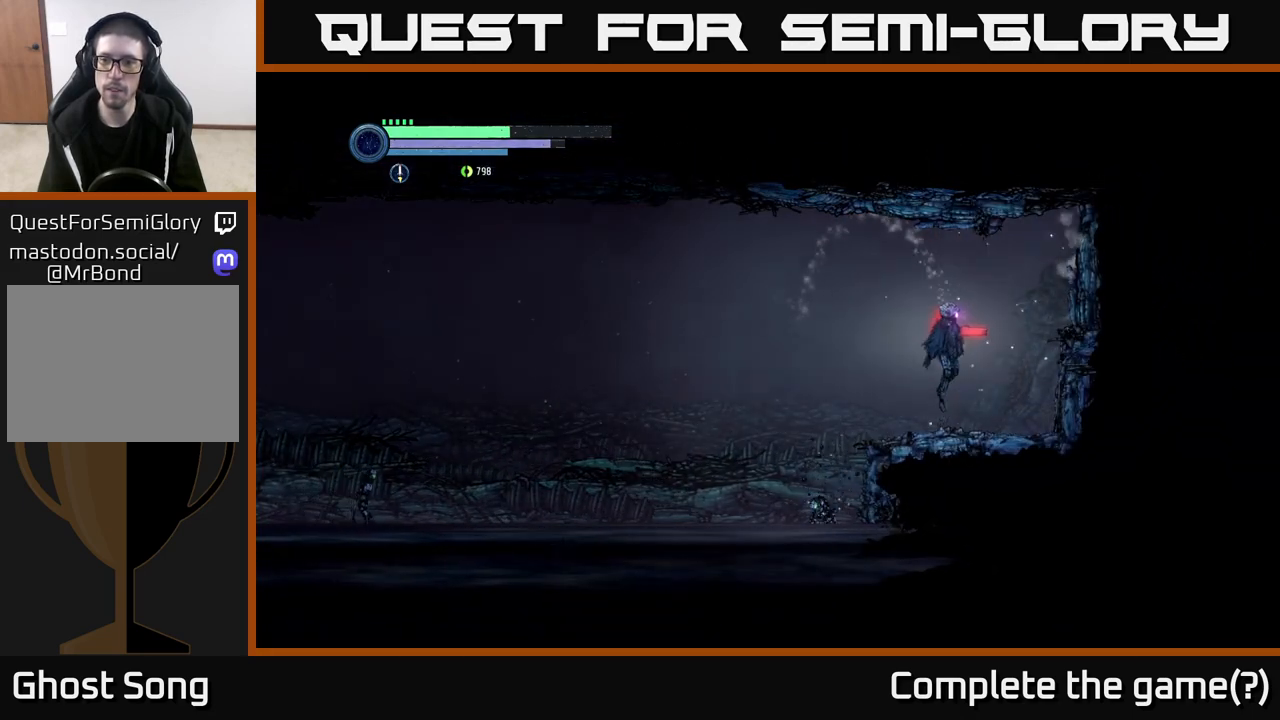
{"buttons": ["X"], "left_stick": "center", "right_stick": "center", "events": [[150, "A", "up"], [150, "X", "down"], [217, "X", "up"], [283, "X", "down"], [383, "X", "up"], [450, "X", "down"]]}
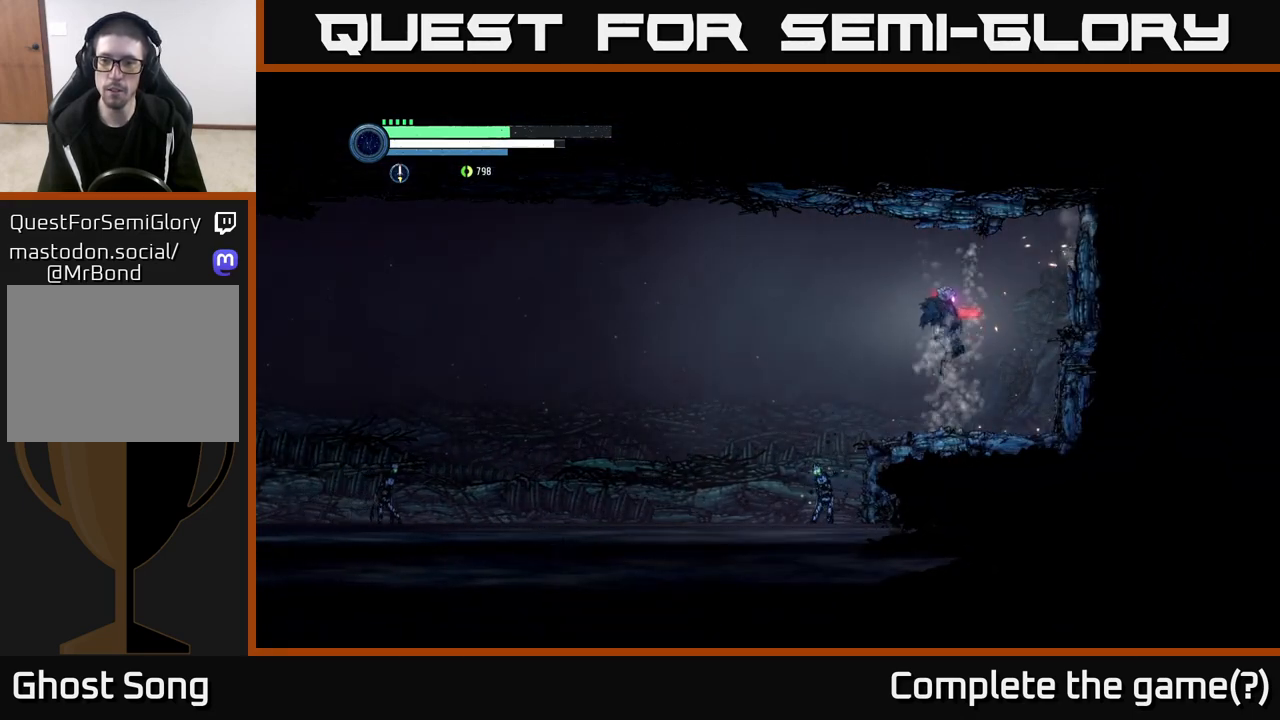
{"buttons": ["X"], "left_stick": "center", "right_stick": "center", "events": [[83, "X", "up"], [200, "A", "down"], [350, "X", "down"], [383, "A", "up"], [433, "X", "up"], [500, "X", "down"]]}
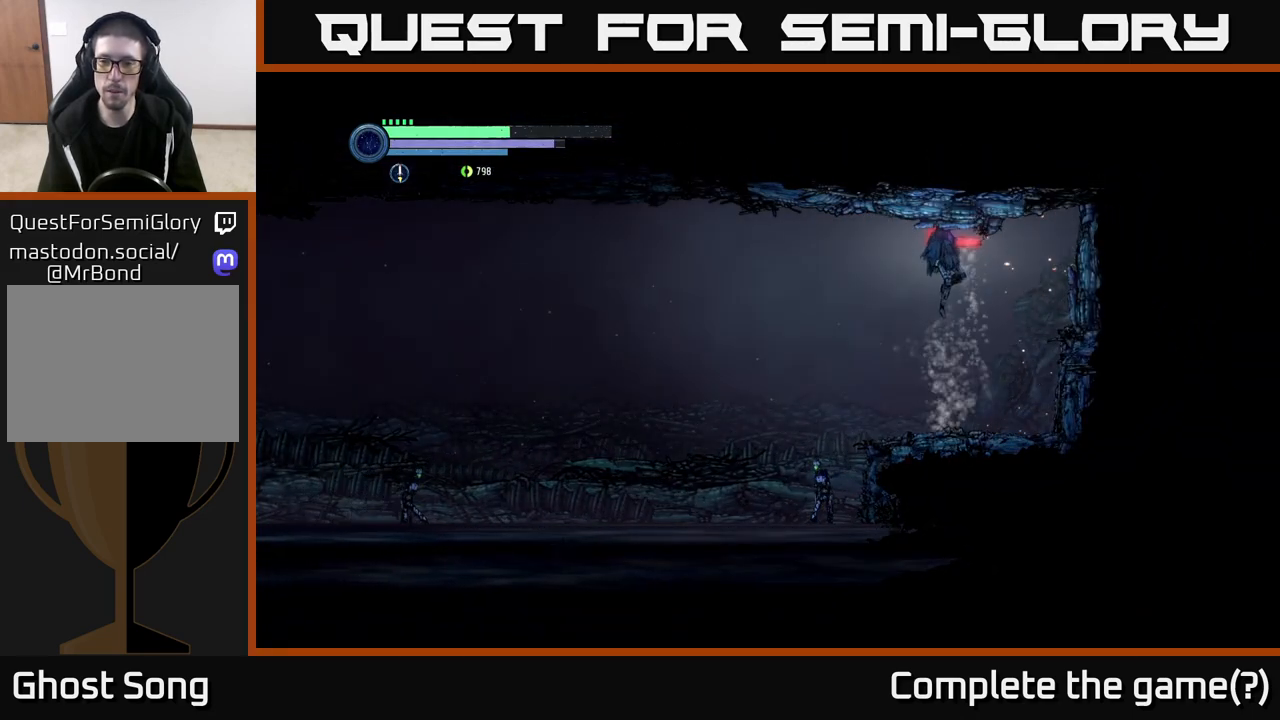
{"buttons": ["A"], "left_stick": "center", "right_stick": "center", "events": [[100, "X", "up"], [183, "X", "down"], [317, "X", "up"], [450, "A", "down"]]}
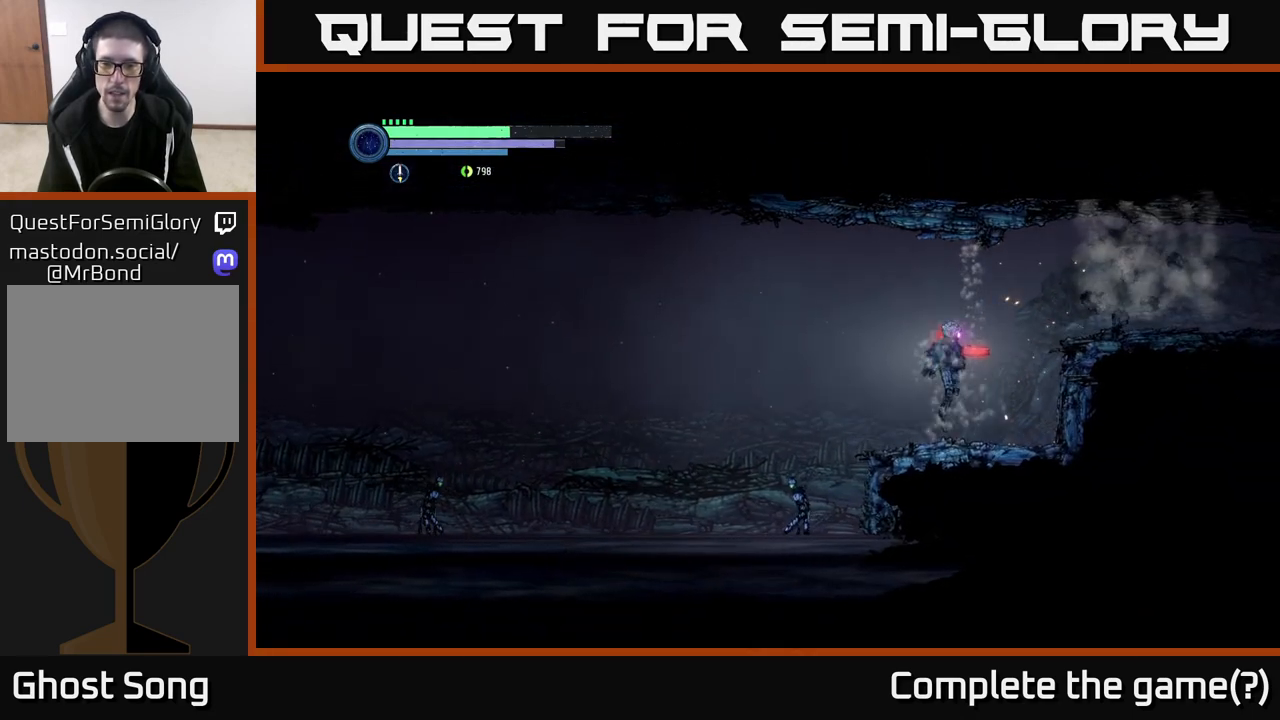
{"buttons": [], "left_stick": "right", "right_stick": "center", "events": [[117, "X", "down"], [133, "A", "up"], [217, "X", "up"], [283, "X", "down"], [417, "X", "up"], [433, "left_stick", "right"]]}
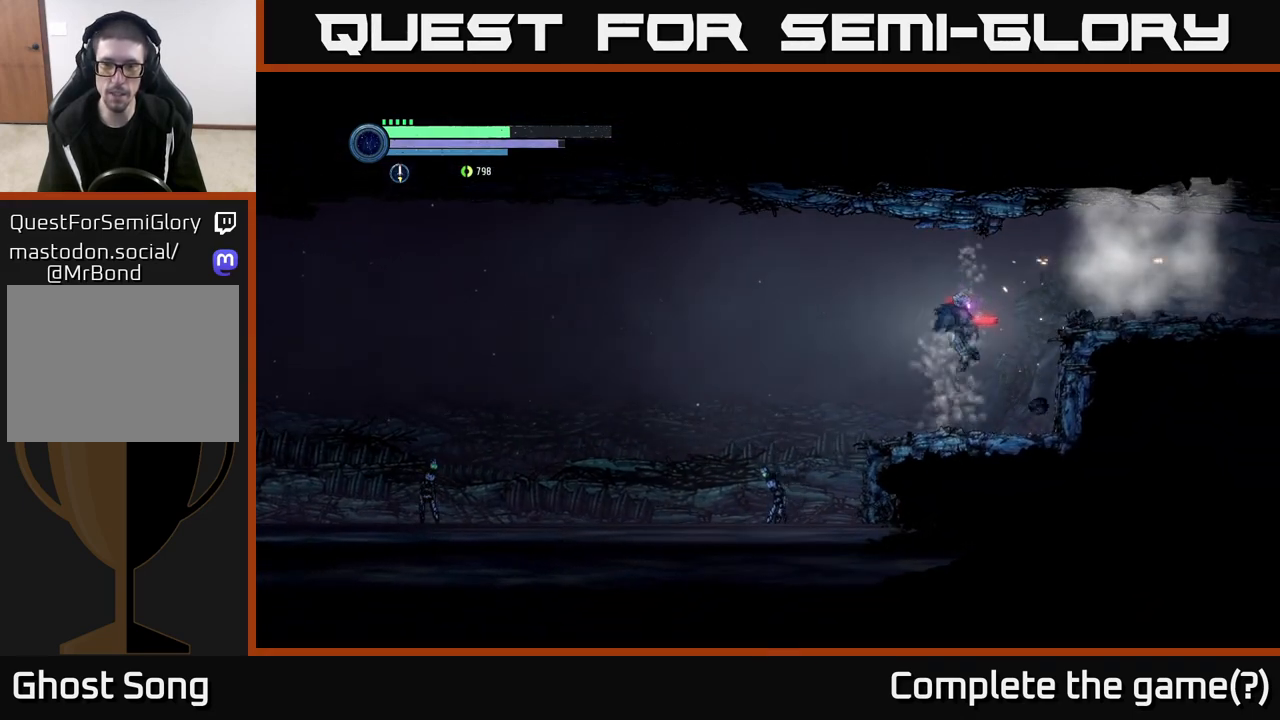
{"buttons": [], "left_stick": "right", "right_stick": "center", "events": [[183, "A", "down"], [417, "A", "up"]]}
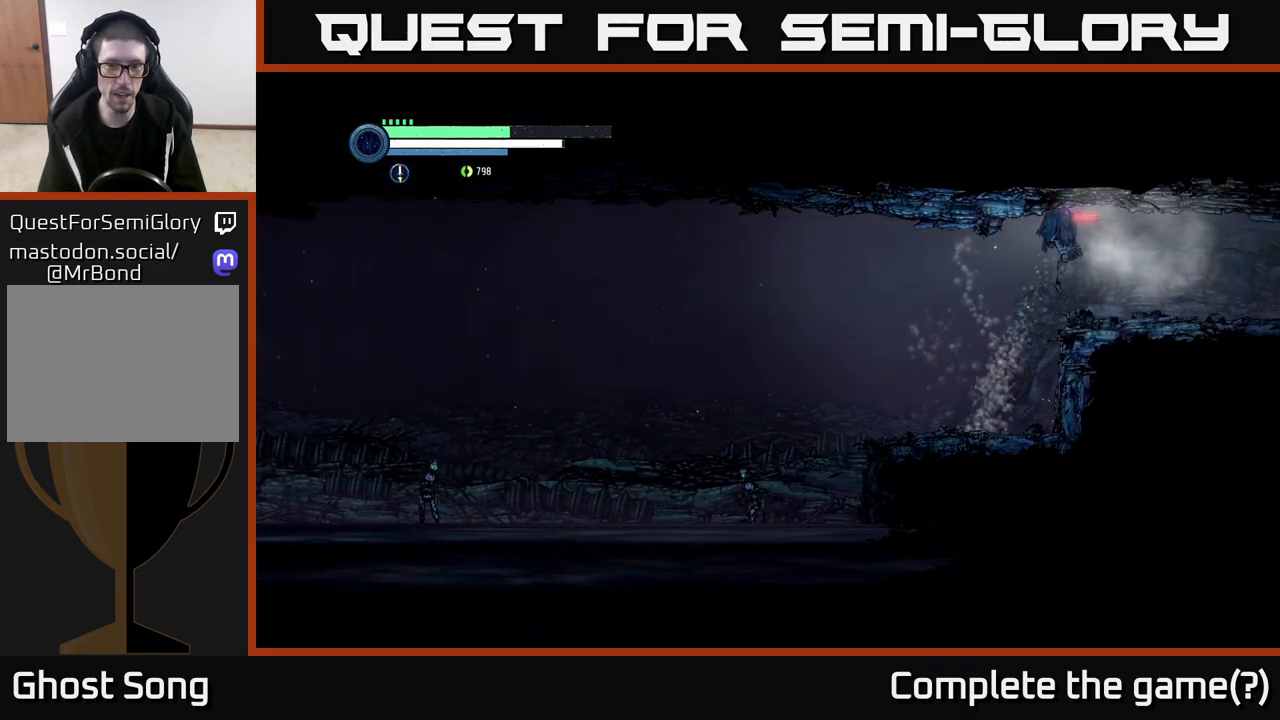
{"buttons": ["R1", "R2"], "left_stick": "right", "right_stick": "center", "events": [[33, "R2", "down"], [300, "R1", "down"]]}
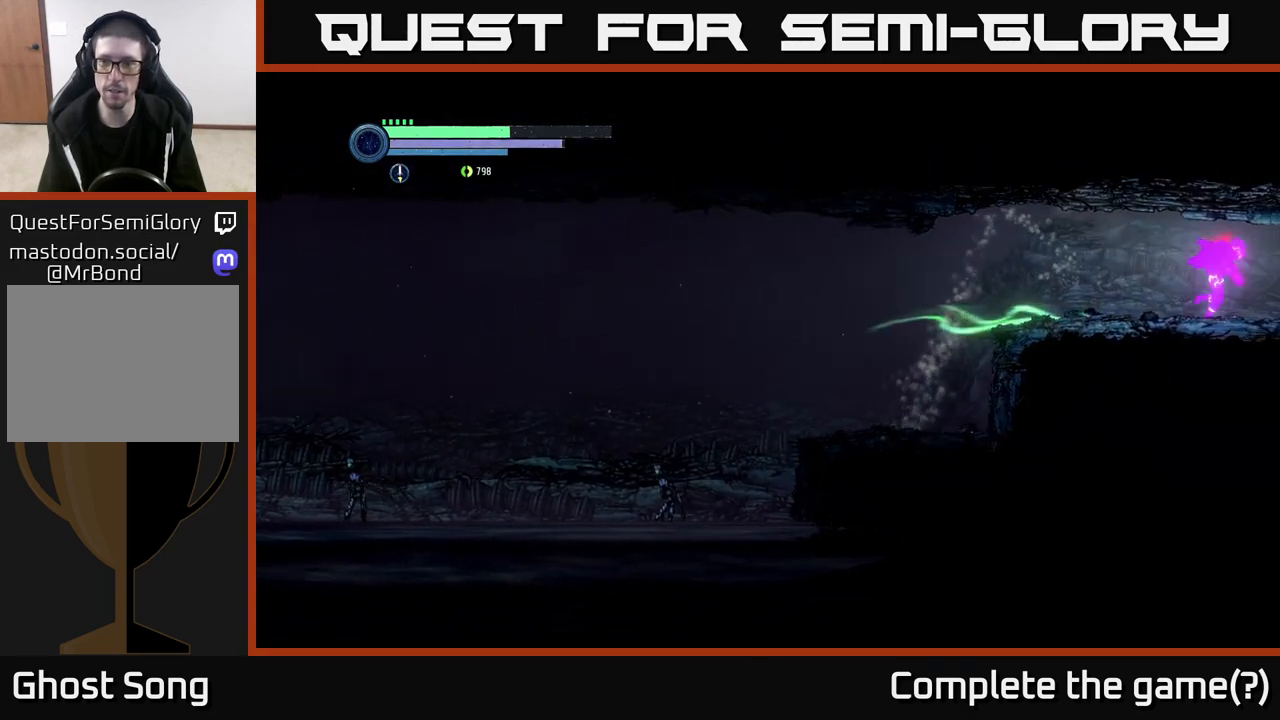
{"buttons": ["R2"], "left_stick": "right", "right_stick": "center", "events": [[17, "R1", "up"]]}
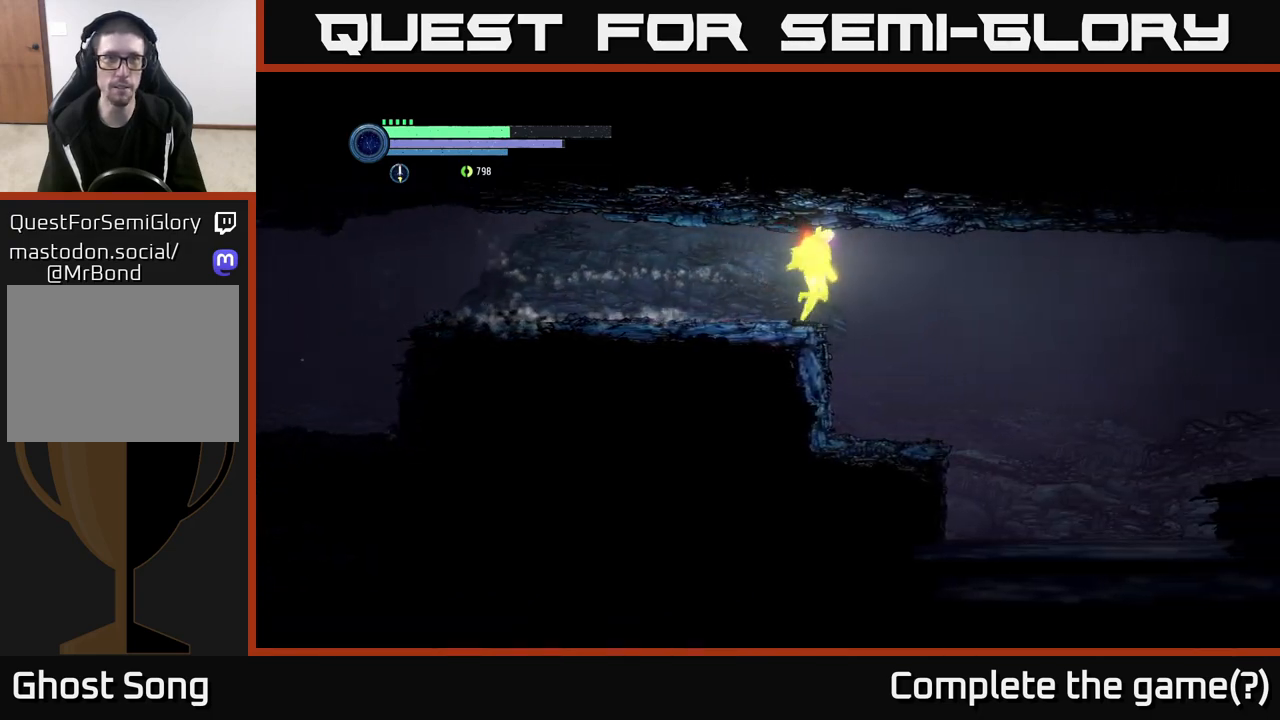
{"buttons": [], "left_stick": "right", "right_stick": "center", "events": [[317, "left_stick", "center"], [400, "R2", "up"], [433, "left_stick", "right"]]}
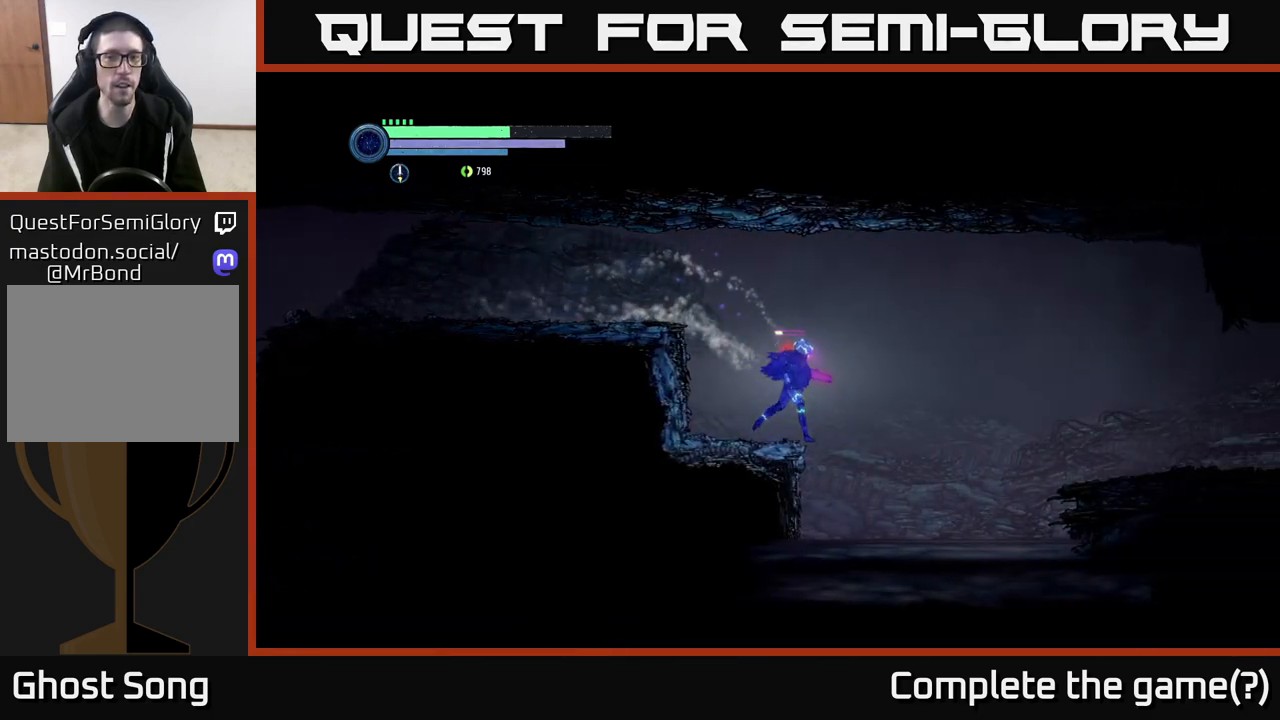
{"buttons": [], "left_stick": "right", "right_stick": "center", "events": [[117, "A", "down"], [367, "A", "up"]]}
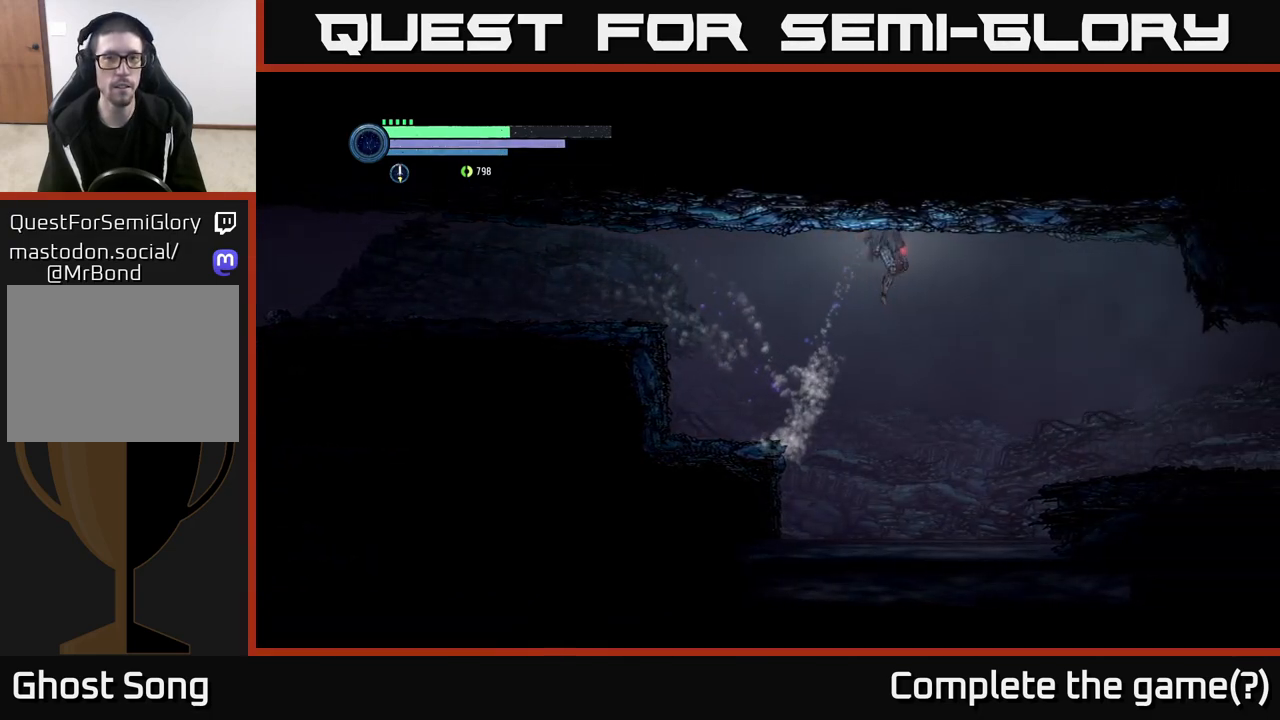
{"buttons": [], "left_stick": "right", "right_stick": "center", "events": [[250, "A", "down"], [383, "A", "up"]]}
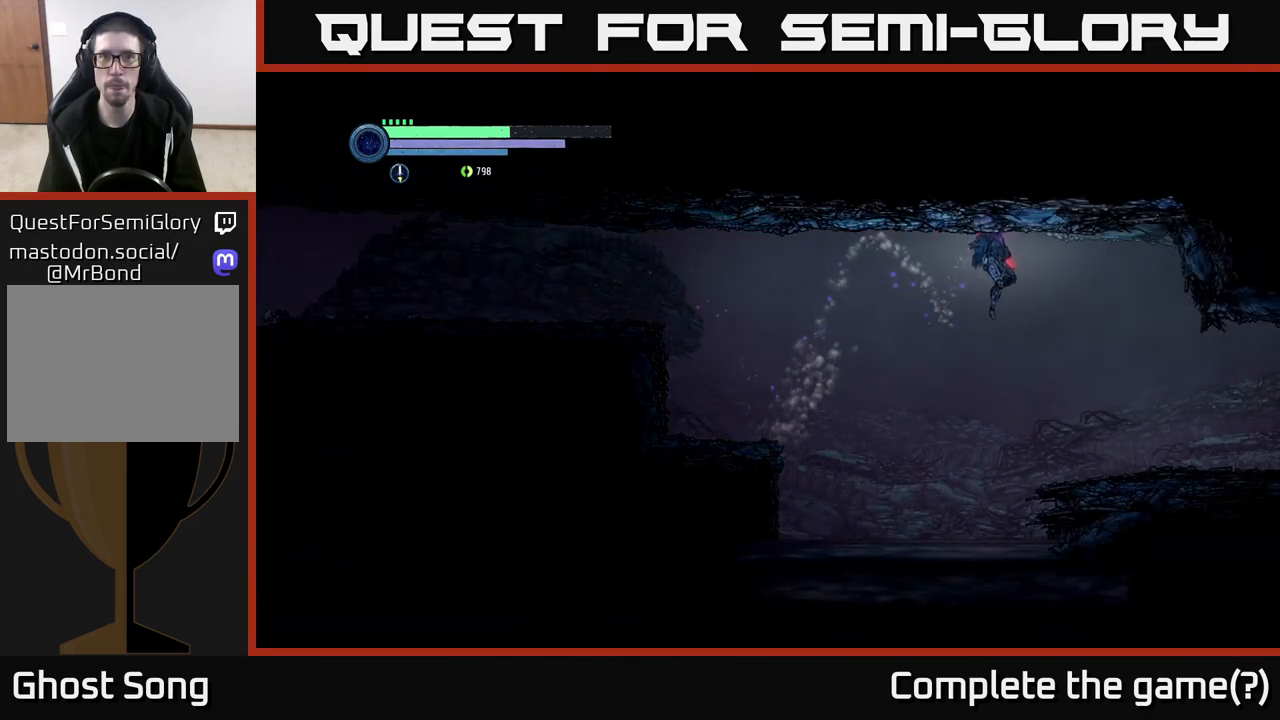
{"buttons": ["R1", "R2"], "left_stick": "right", "right_stick": "center", "events": [[133, "R2", "down"], [433, "R1", "down"]]}
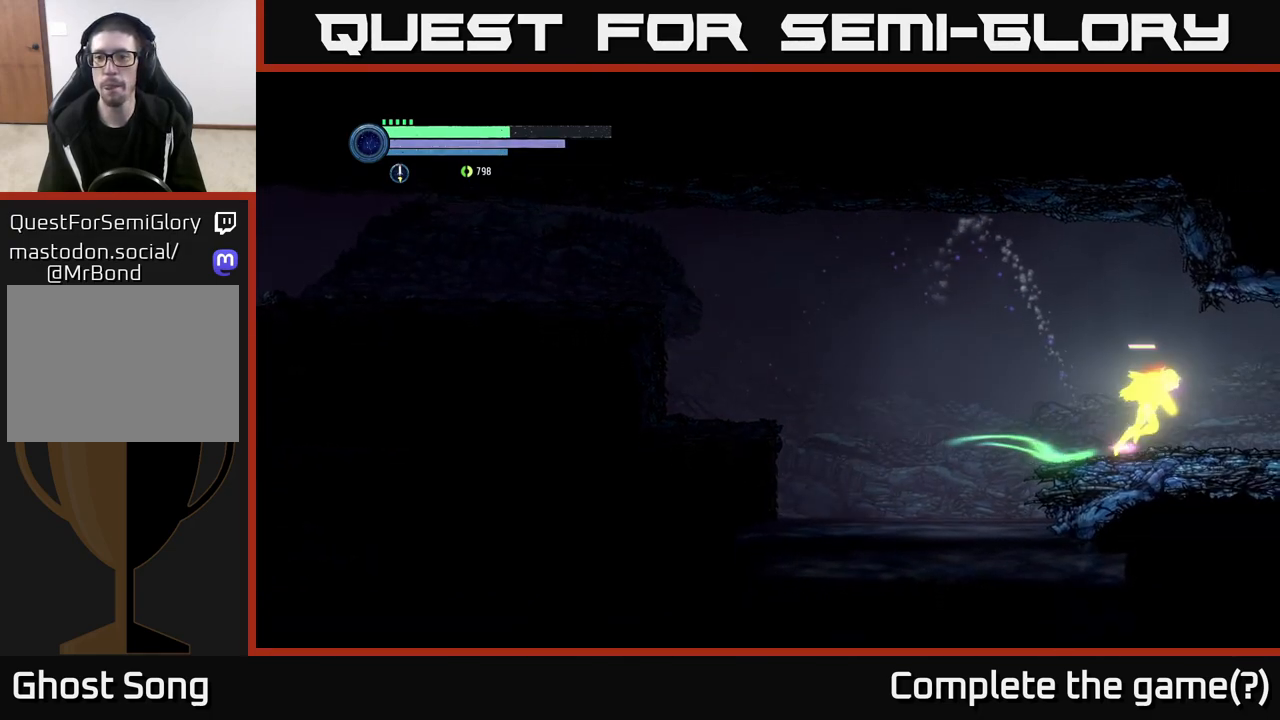
{"buttons": ["R2"], "left_stick": "right", "right_stick": "center", "events": [[167, "R1", "up"]]}
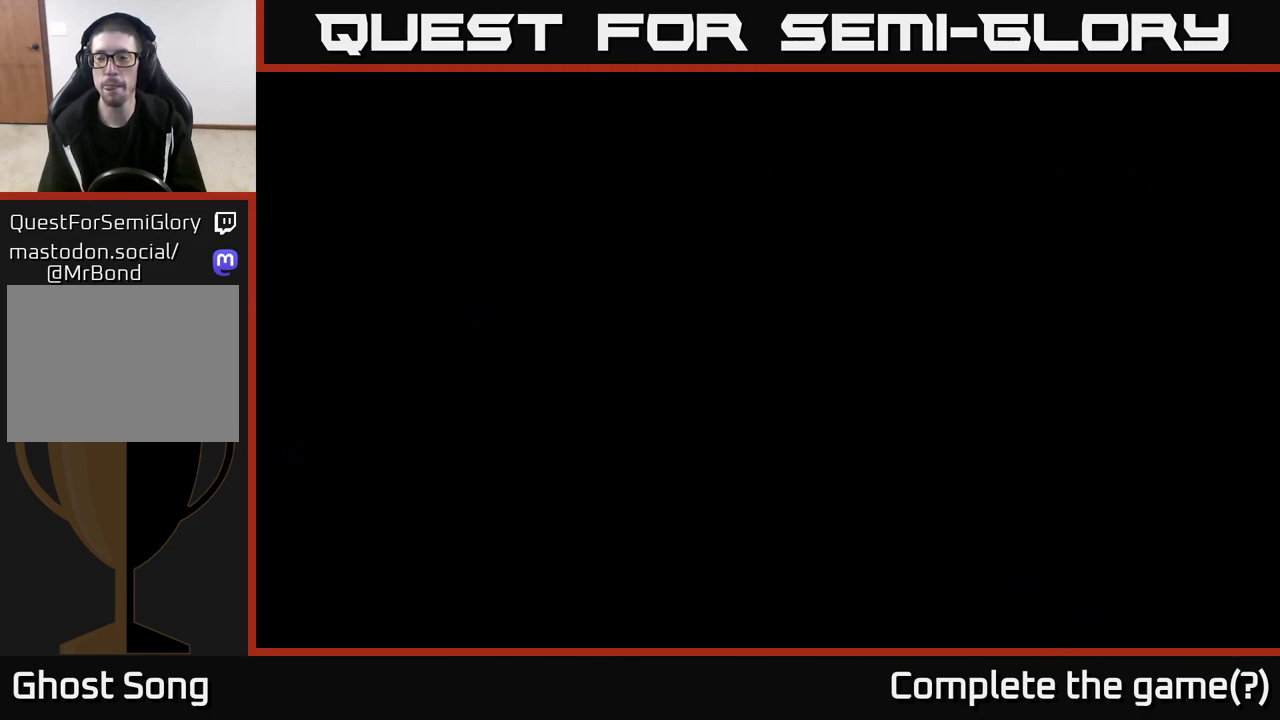
{"buttons": ["R2"], "left_stick": "right", "right_stick": "center", "events": [[83, "left_stick", "center"], [233, "left_stick", "right"]]}
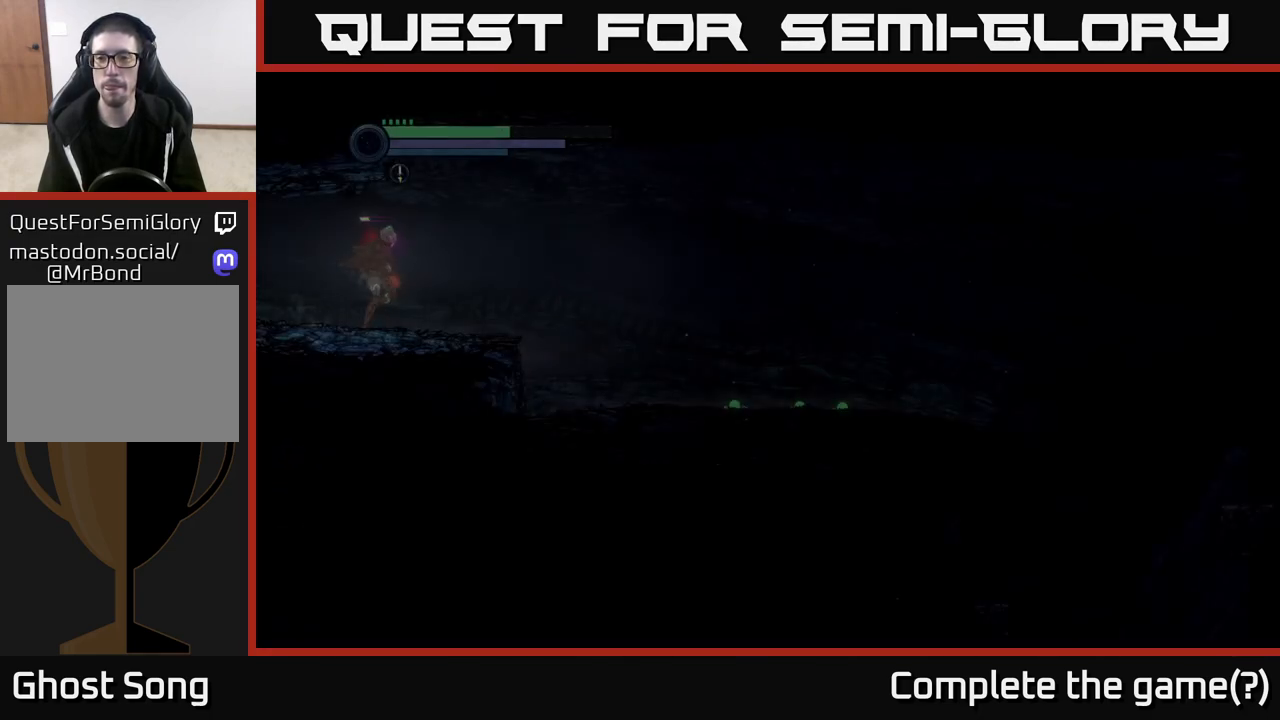
{"buttons": ["R2"], "left_stick": "right", "right_stick": "center", "events": []}
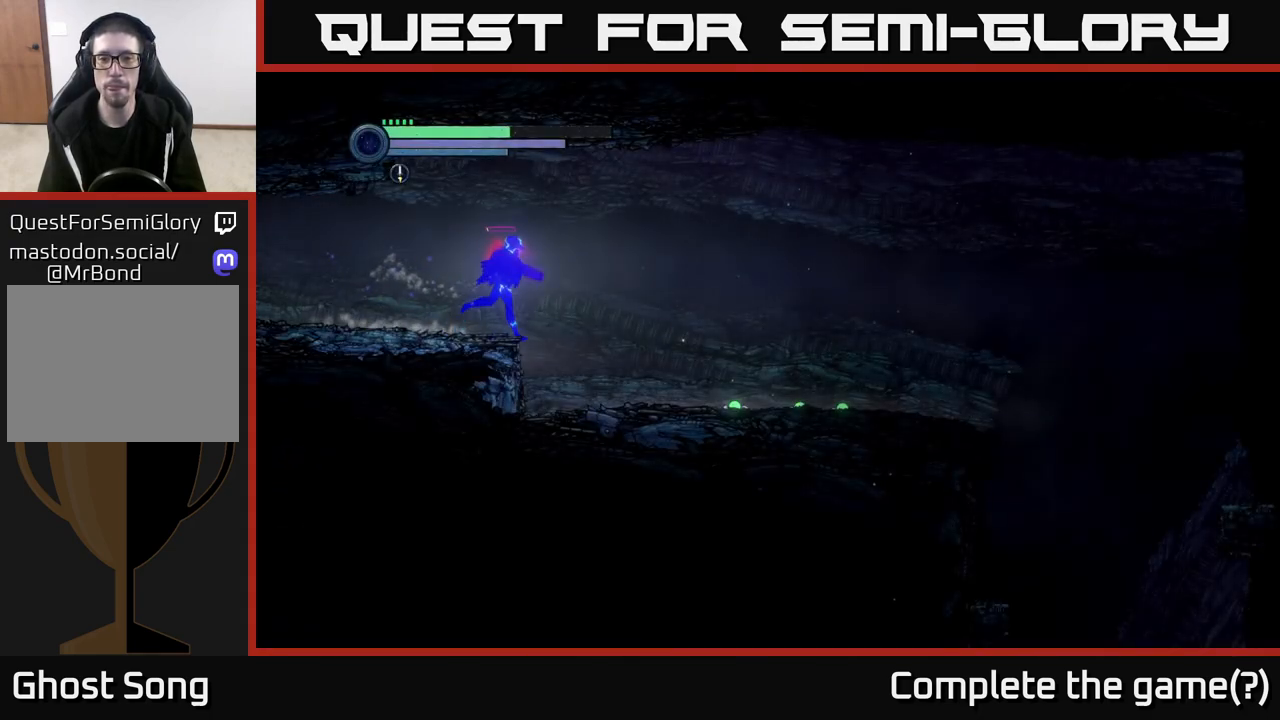
{"buttons": ["R2"], "left_stick": "right", "right_stick": "center", "events": []}
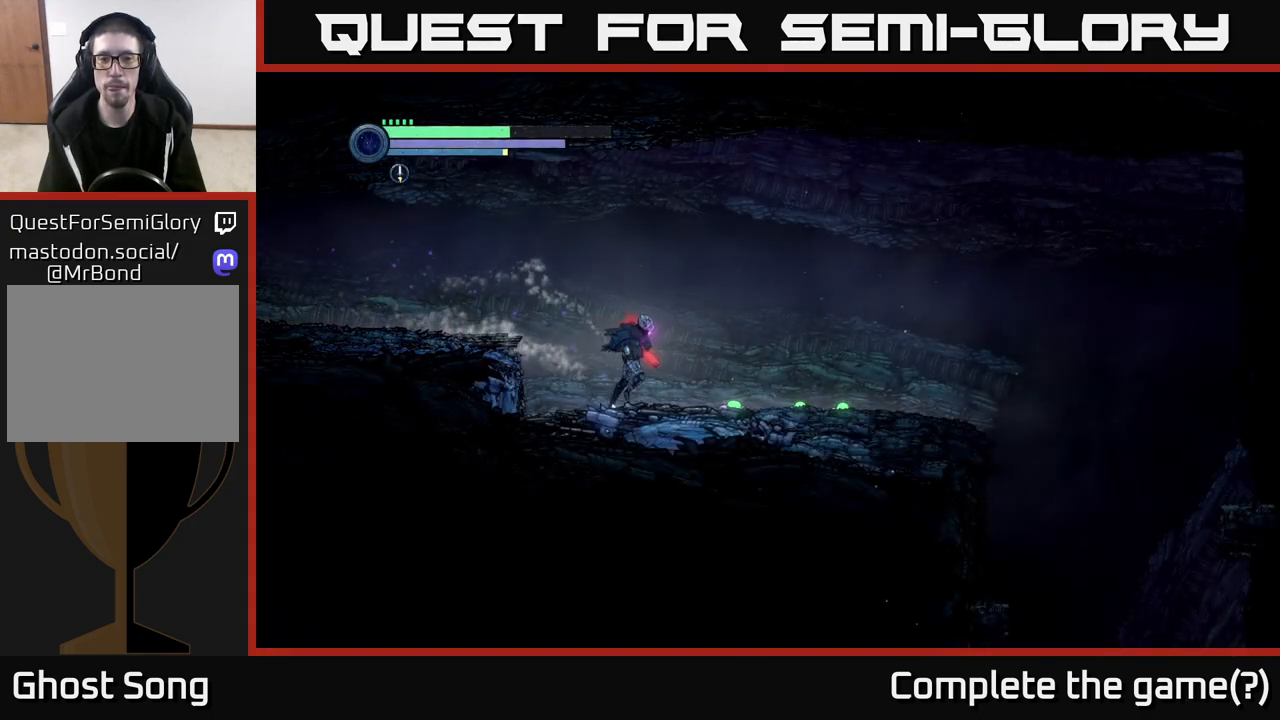
{"buttons": [], "left_stick": "right", "right_stick": "center", "events": [[333, "R2", "up"]]}
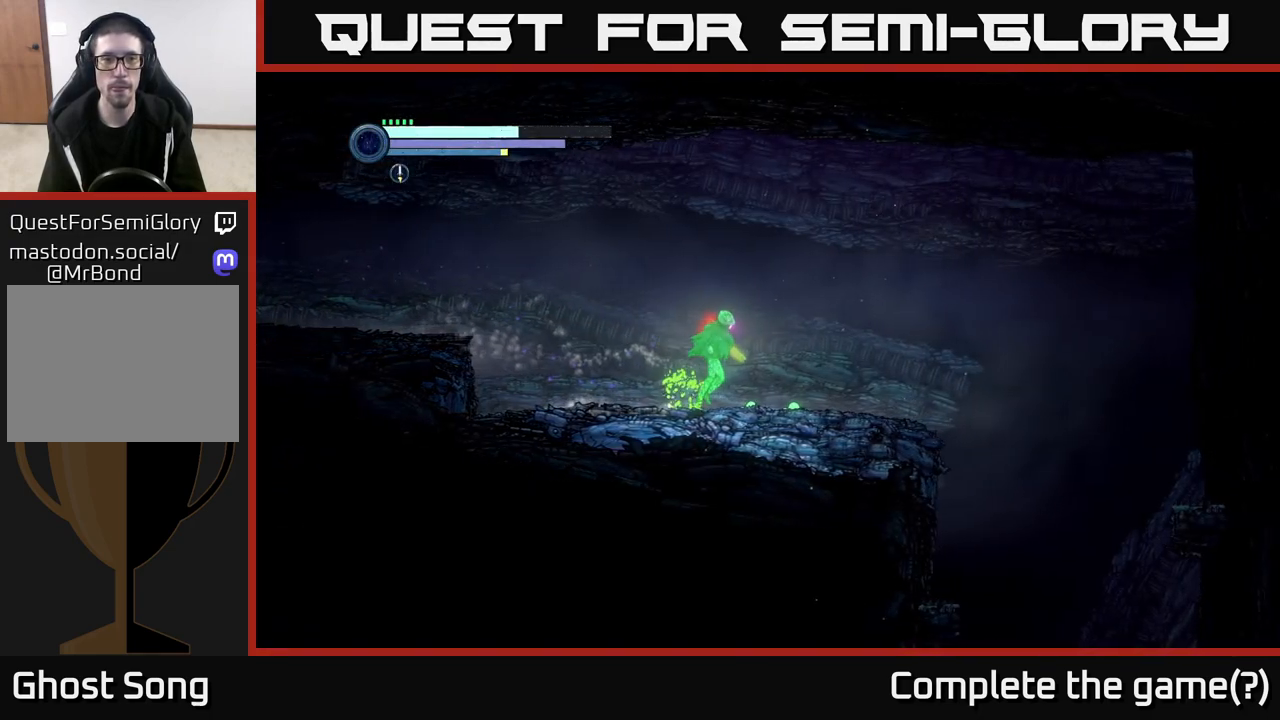
{"buttons": [], "left_stick": "right", "right_stick": "center", "events": []}
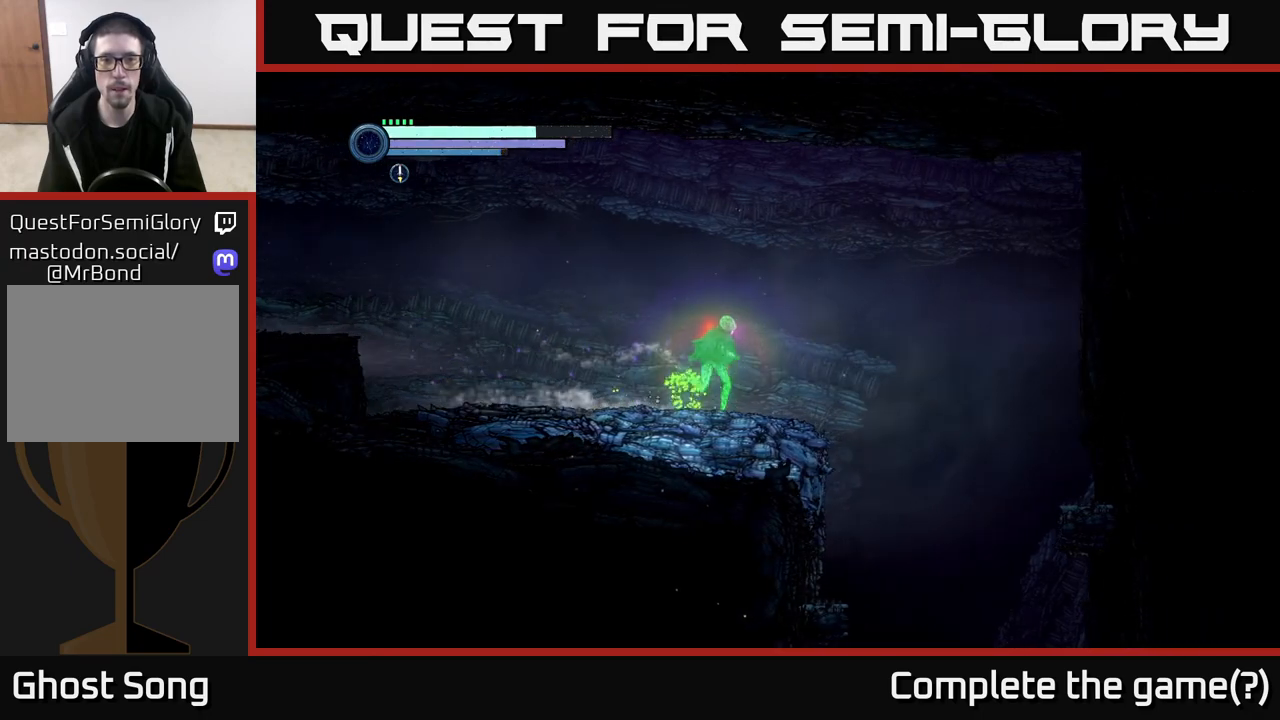
{"buttons": [], "left_stick": "center", "right_stick": "center", "events": [[283, "SELECT", "down"], [333, "left_stick", "center"], [450, "SELECT", "up"]]}
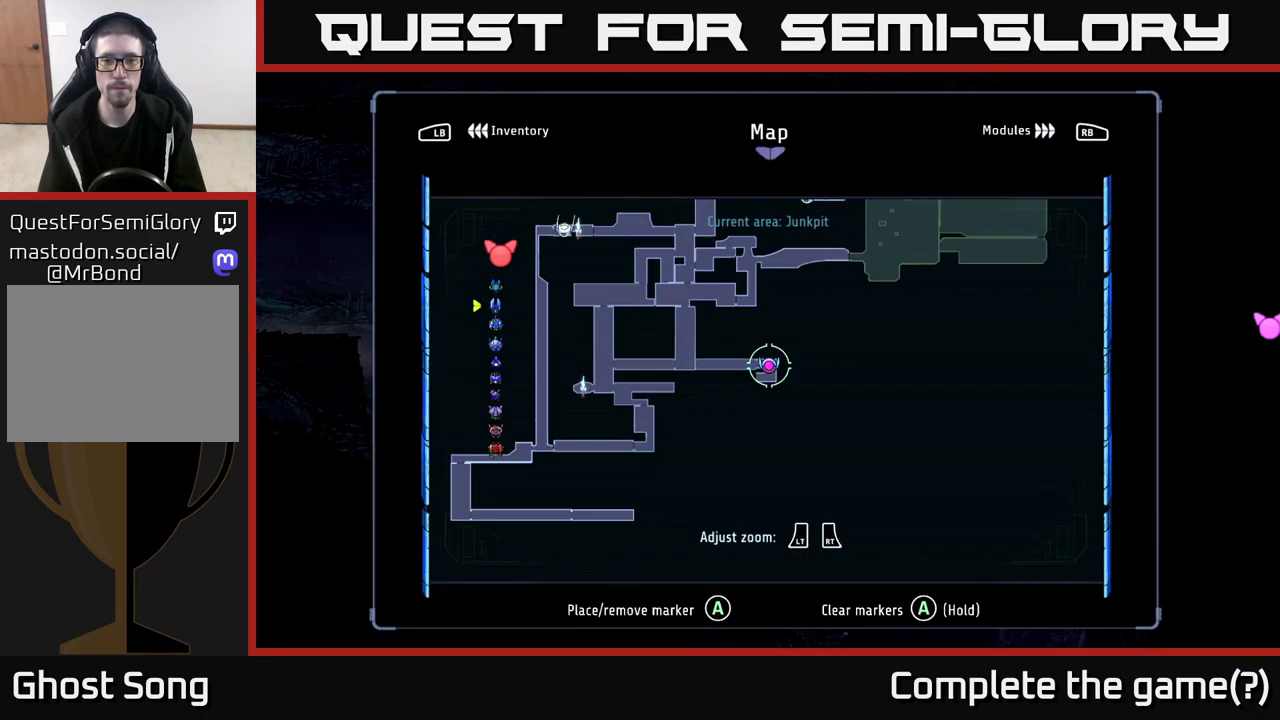
{"buttons": [], "left_stick": "up-right", "right_stick": "center", "events": [[350, "left_stick", "up-right"]]}